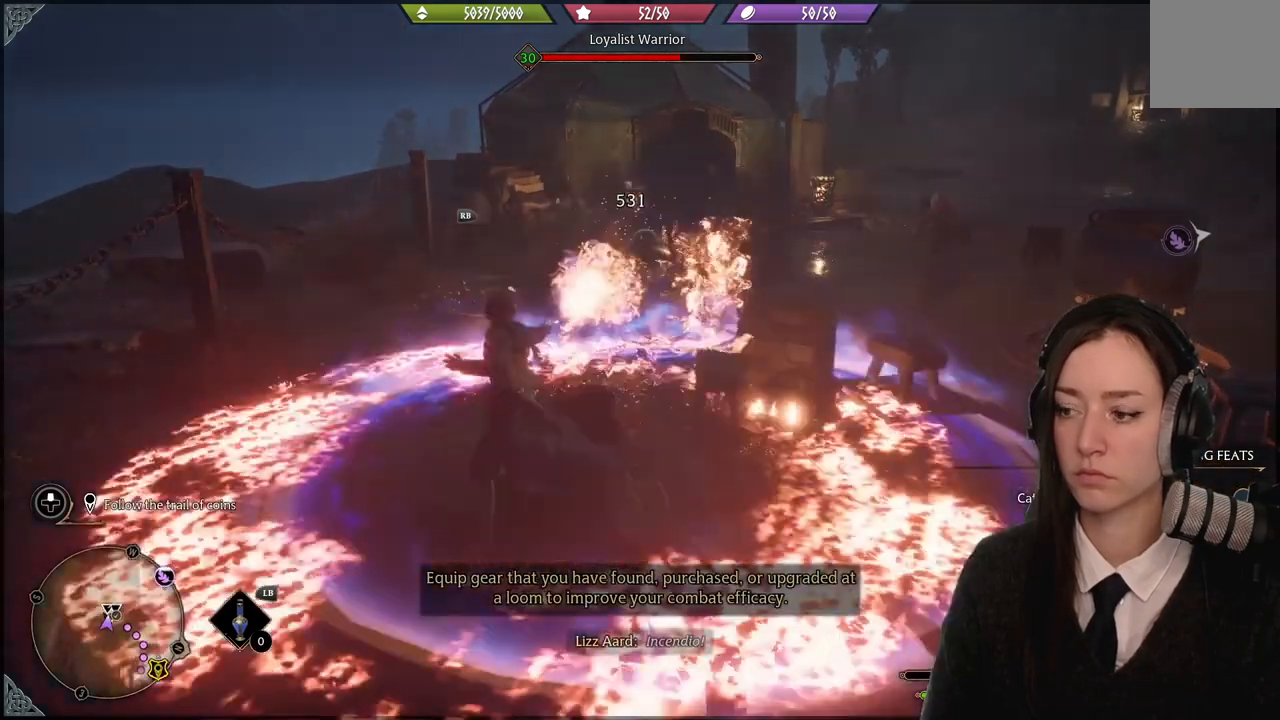
Gameplay with a controller (Xbox layout); each line is a JSON object with the inputs held at the frame after it. "events" lists button and stick changes between this image and that frame as [ms after this image, input, new state], when the widget could be followed in between. Not read: L1 START.
{"buttons": [], "left_stick": "center", "right_stick": "center"}
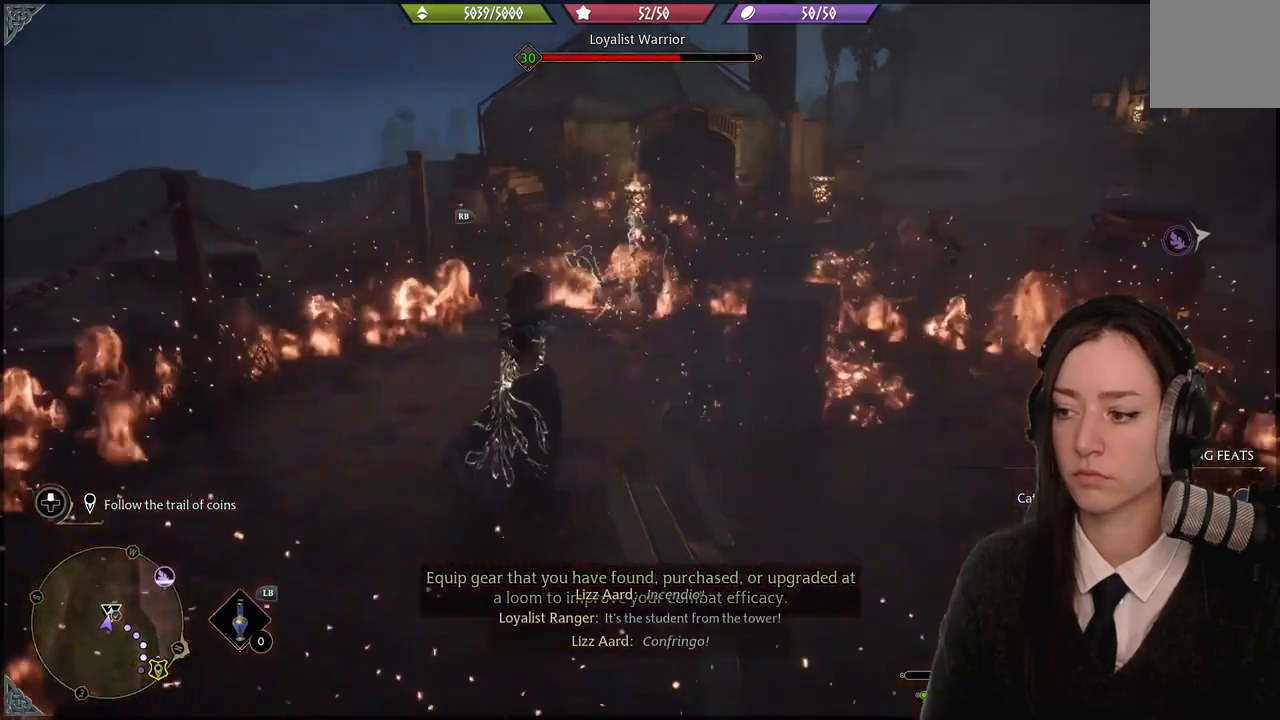
{"buttons": [], "left_stick": "center", "right_stick": "center", "events": []}
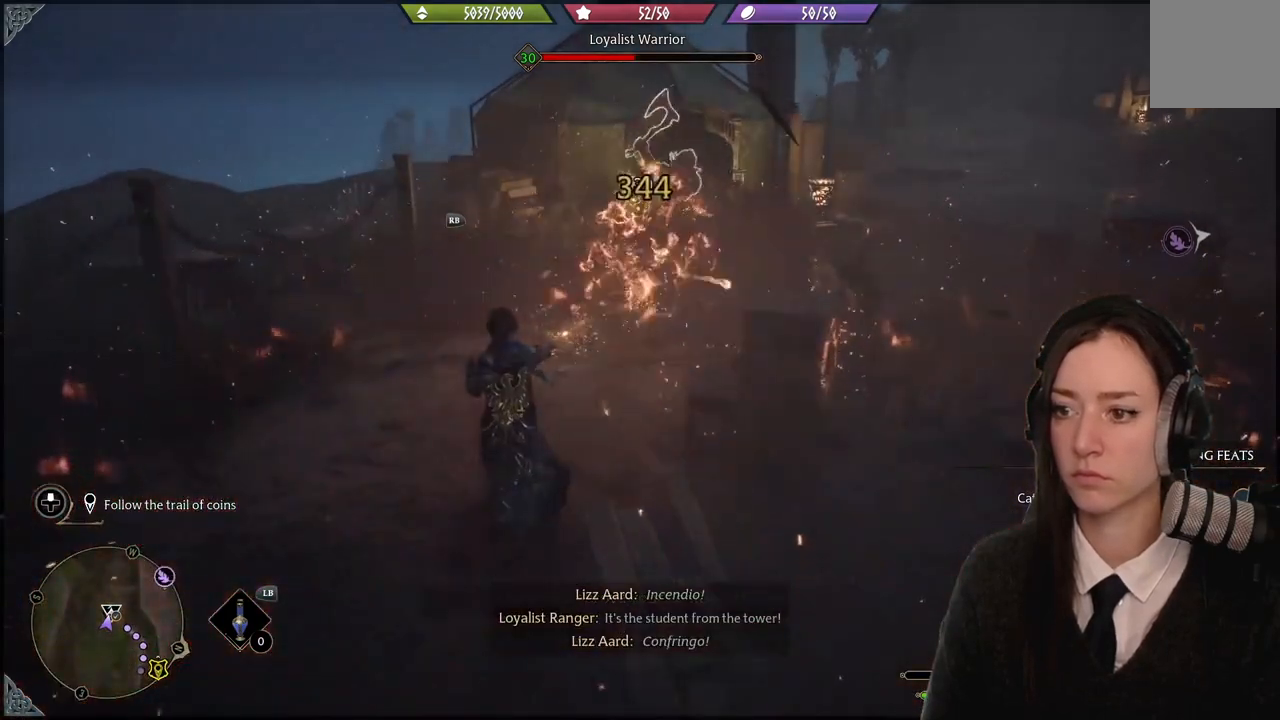
{"buttons": [], "left_stick": "down-right", "right_stick": "center", "events": [[133, "R1", "down"], [233, "R1", "up"], [433, "left_stick", "down-right"]]}
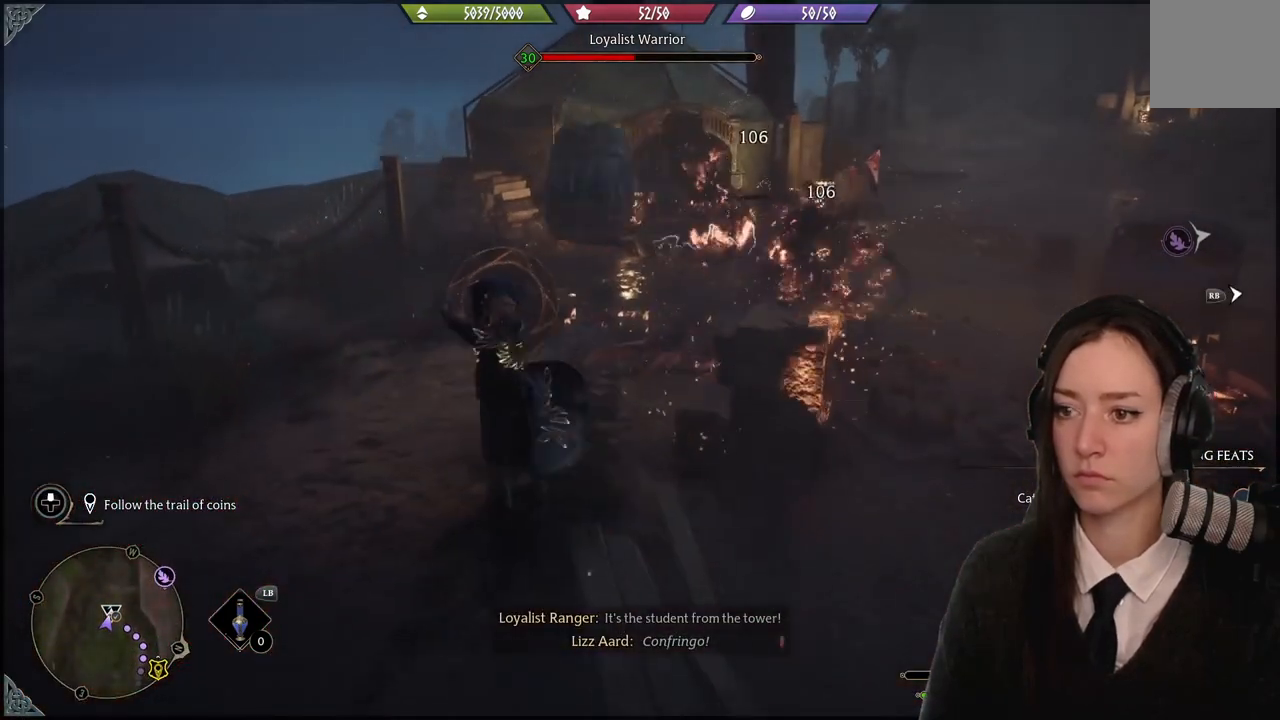
{"buttons": [], "left_stick": "down-right", "right_stick": "center", "events": [[100, "left_stick", "center"], [501, "left_stick", "down-right"]]}
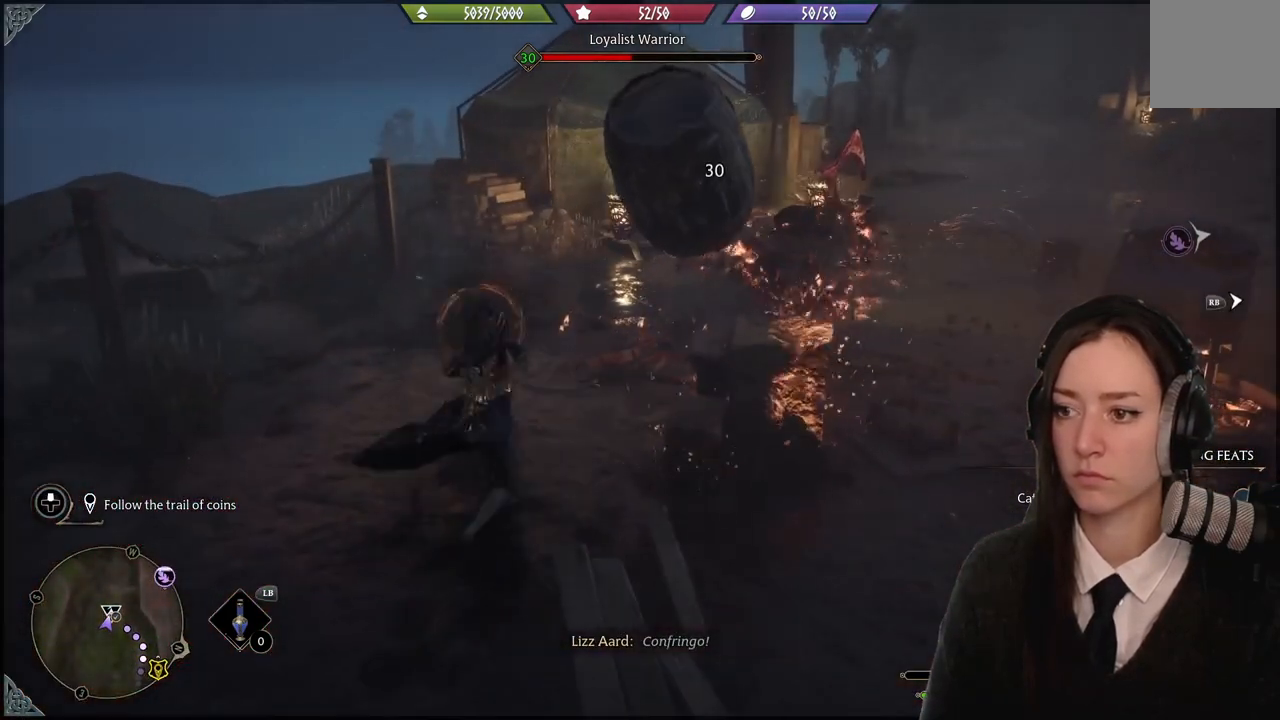
{"buttons": [], "left_stick": "down", "right_stick": "down-left", "events": [[100, "B", "down"], [100, "left_stick", "down"], [200, "B", "up"], [500, "right_stick", "down-left"]]}
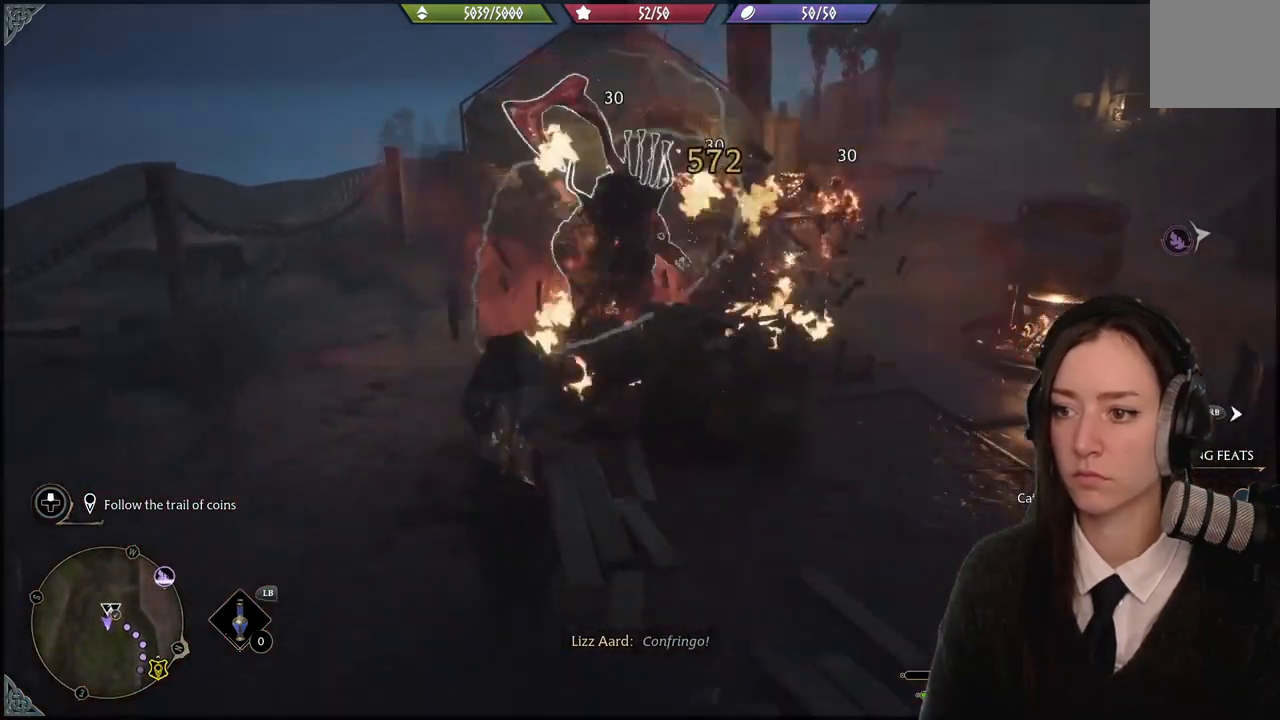
{"buttons": ["R2"], "left_stick": "up-right", "right_stick": "up-left", "events": [[133, "left_stick", "down-right"], [133, "right_stick", "left"], [300, "right_stick", "up-left"], [400, "R2", "down"], [400, "left_stick", "right"], [501, "left_stick", "up-right"]]}